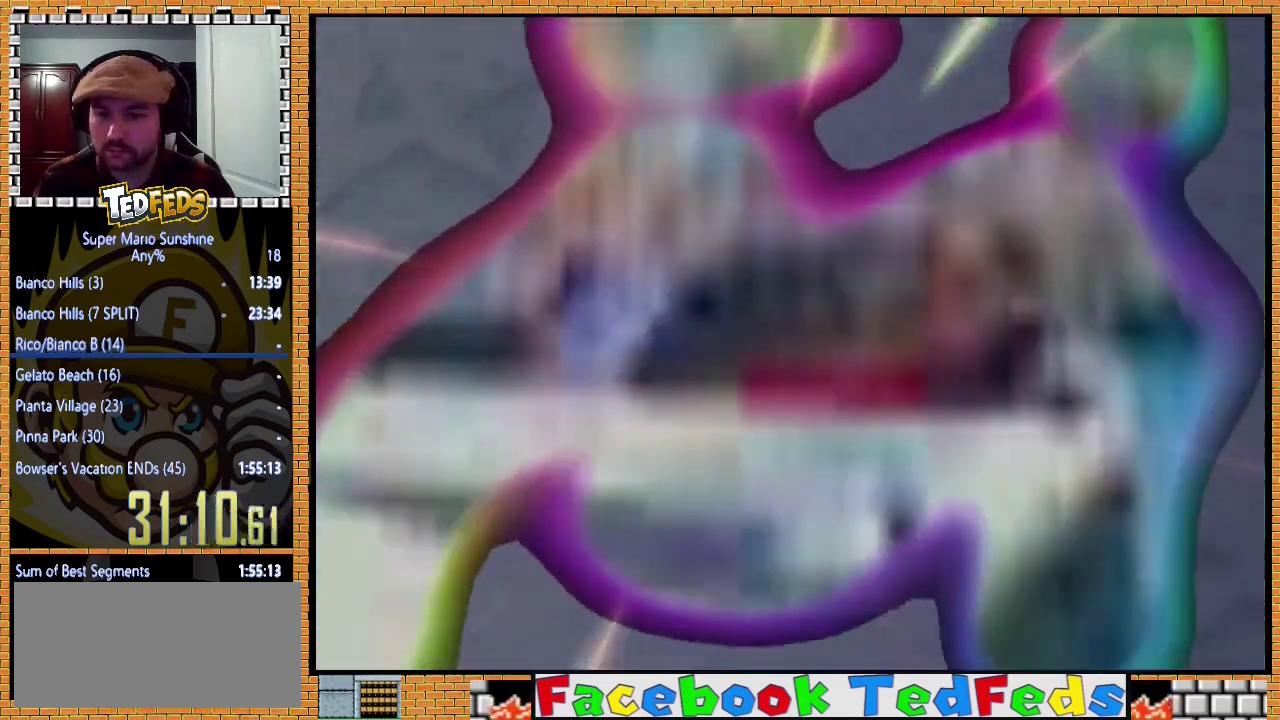
Gameplay with a controller (Xbox layout); each line is a JSON object with the inputs held at the frame after it. "events" lists button and stick changes between this image and that frame as [ms after this image, input, new state], when the widget could be followed in between. Not read: L3 R3.
{"buttons": ["A"], "left_stick": "center", "events": [[67, "A", "up"], [133, "A", "down"], [200, "A", "up"], [267, "A", "down"], [367, "A", "up"], [467, "A", "down"]]}
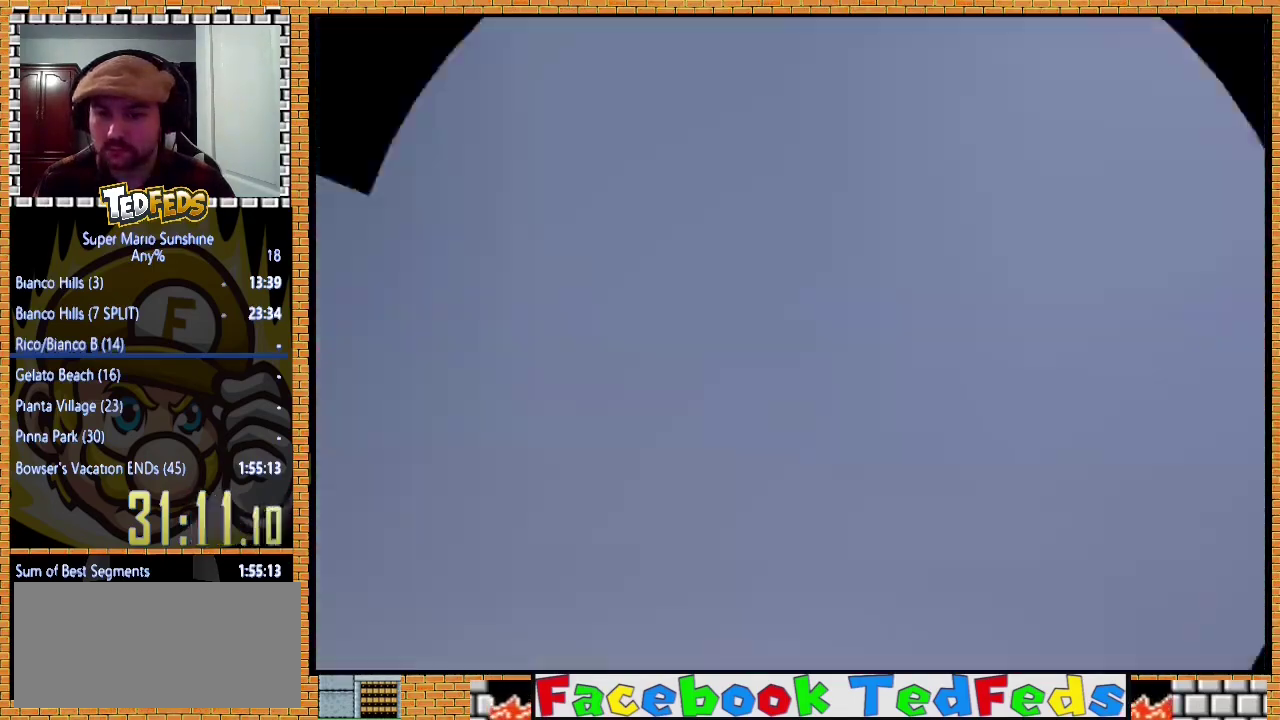
{"buttons": ["A"], "left_stick": "center", "events": [[33, "A", "up"], [267, "A", "down"], [367, "A", "up"], [433, "A", "down"]]}
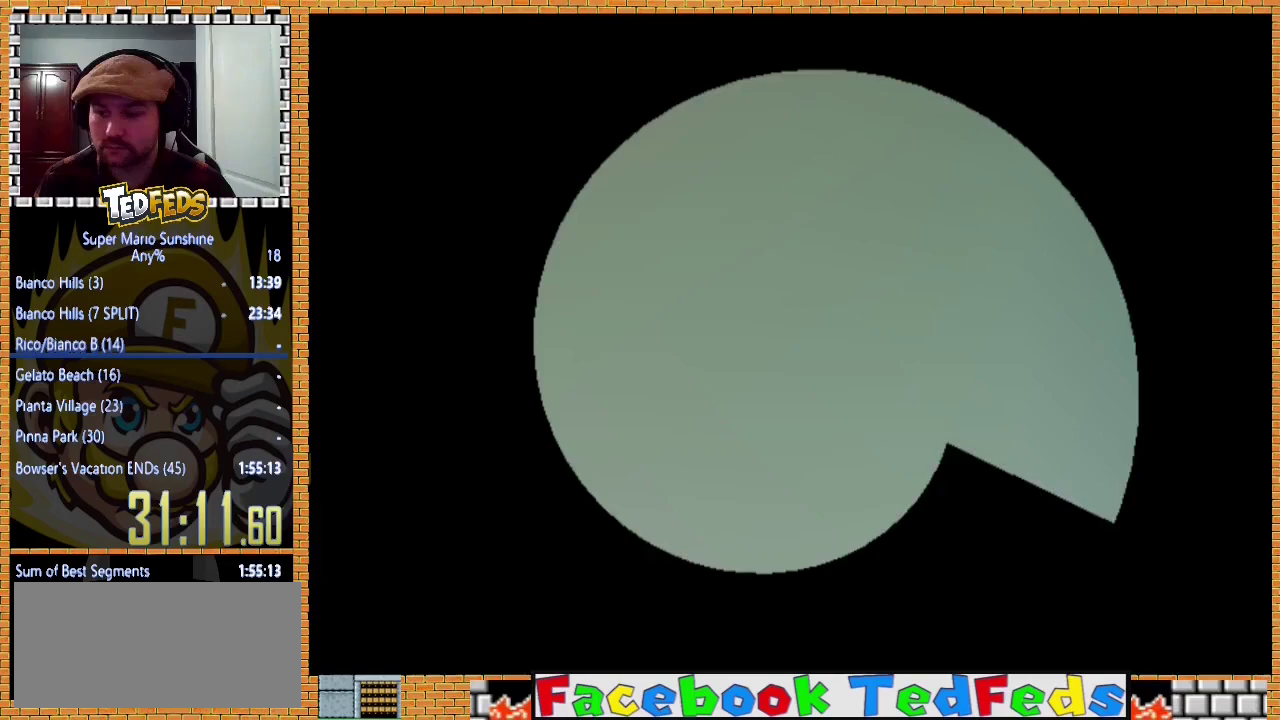
{"buttons": ["A"], "left_stick": "center", "events": [[33, "A", "up"], [100, "A", "down"], [200, "A", "up"], [267, "A", "down"], [400, "A", "up"], [467, "A", "down"]]}
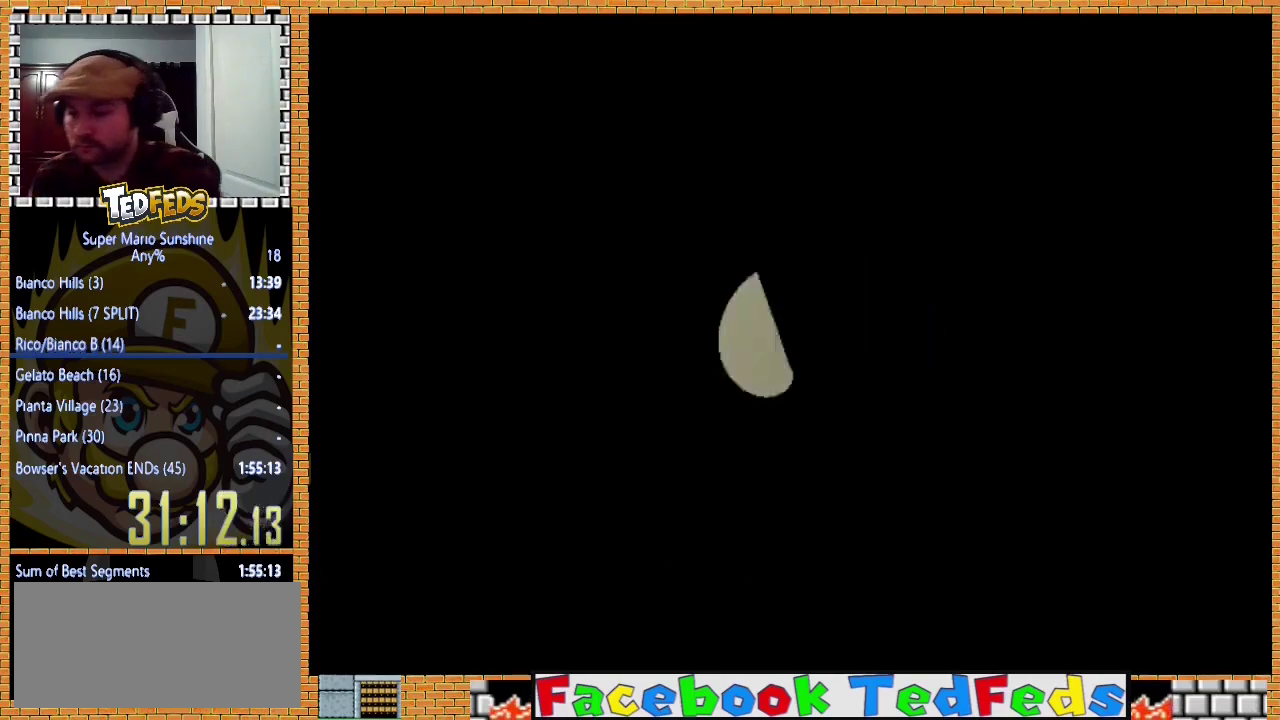
{"buttons": ["A"], "left_stick": "center", "events": [[133, "A", "up"], [200, "A", "down"], [367, "A", "up"], [433, "A", "down"]]}
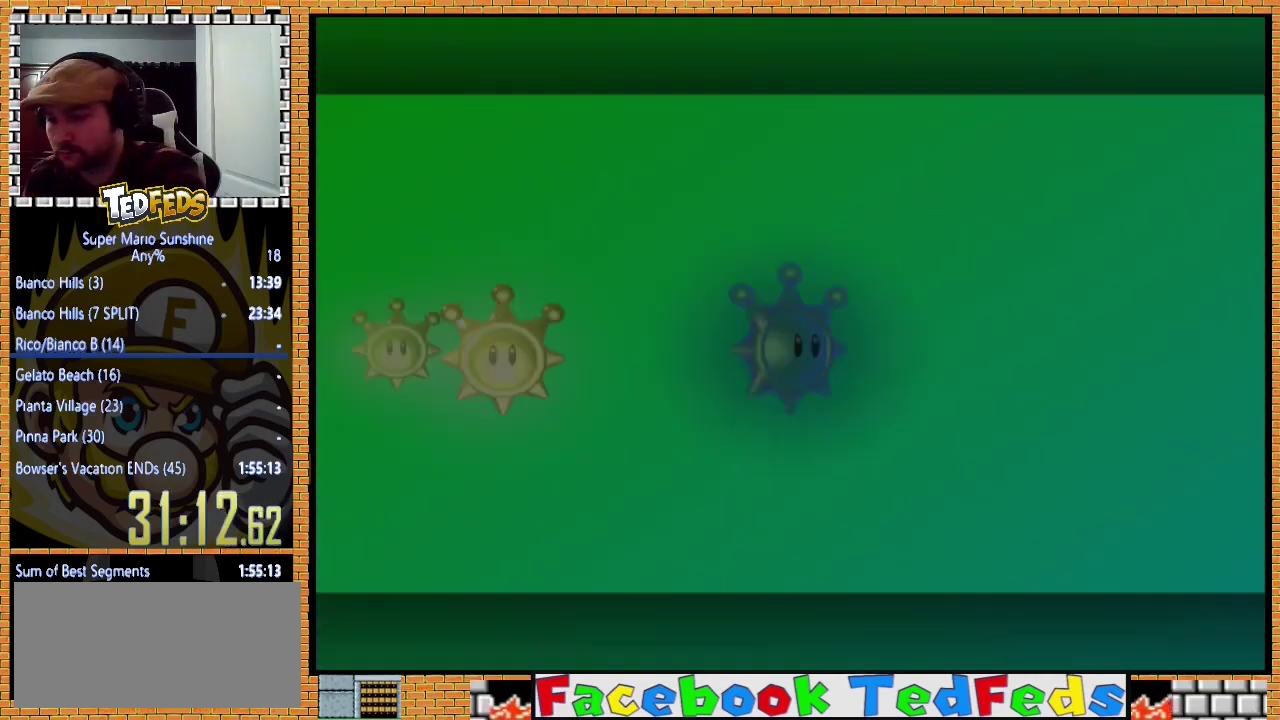
{"buttons": [], "left_stick": "center", "events": [[67, "A", "up"], [167, "A", "down"], [300, "A", "up"], [367, "A", "down"], [467, "A", "up"]]}
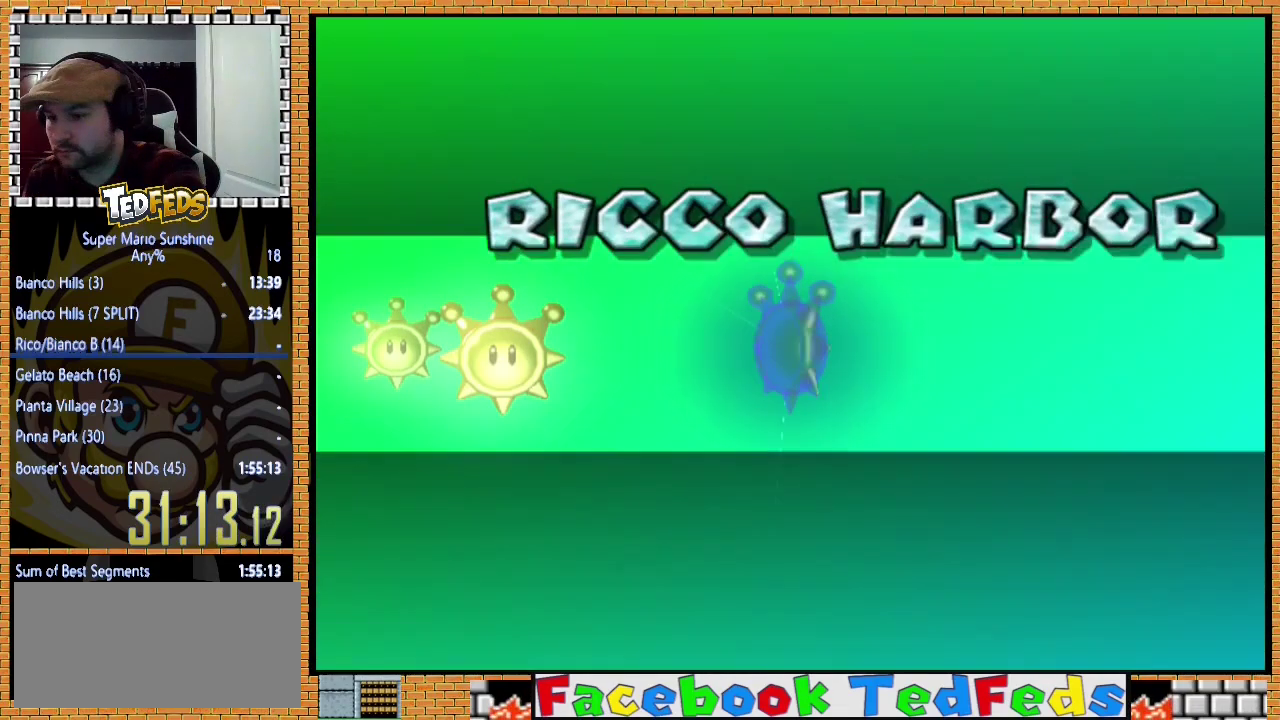
{"buttons": ["A"], "left_stick": "center", "events": [[67, "A", "down"], [167, "A", "up"], [267, "A", "down"], [367, "A", "up"], [500, "A", "down"]]}
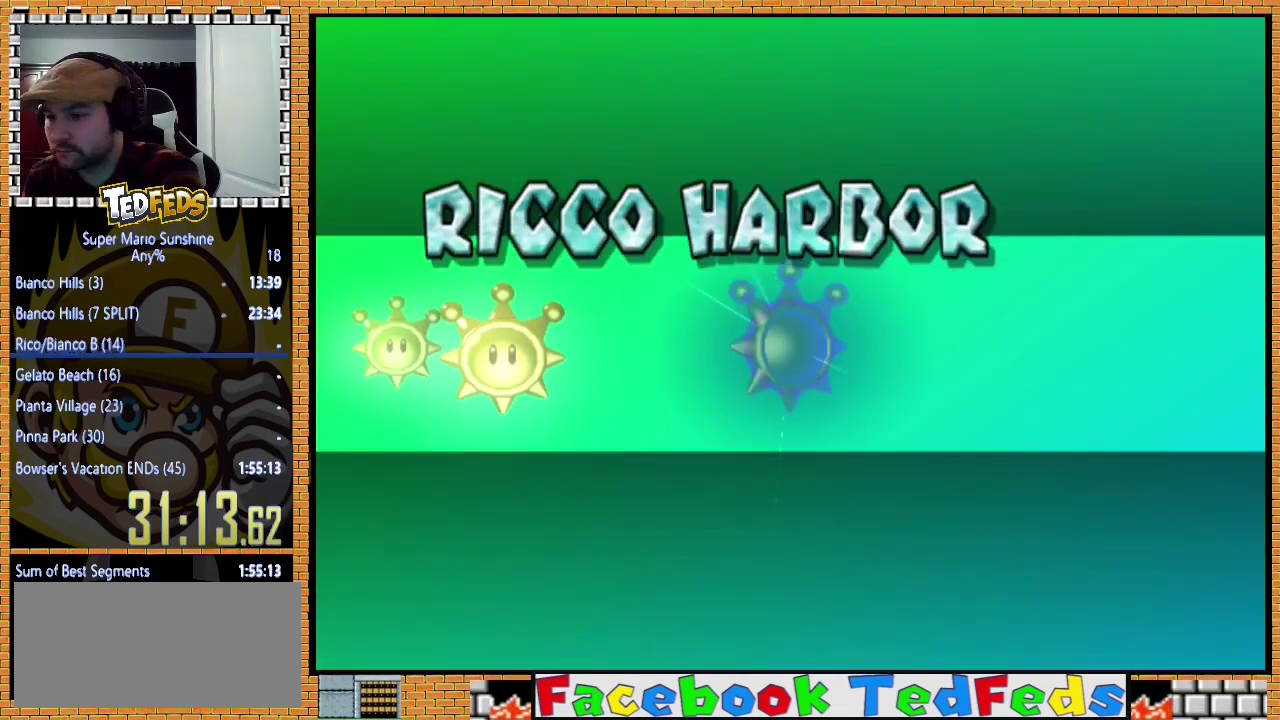
{"buttons": [], "left_stick": "center", "events": [[67, "A", "up"], [167, "A", "down"], [267, "A", "up"], [333, "A", "down"], [467, "A", "up"]]}
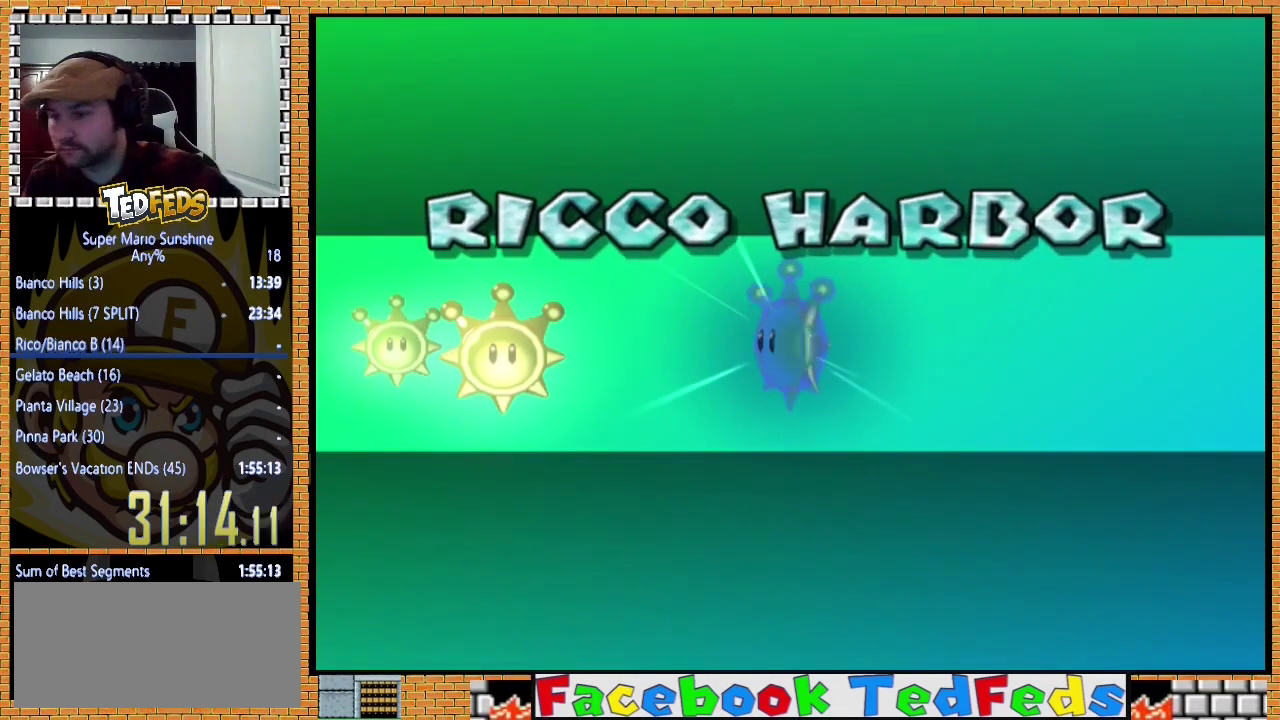
{"buttons": [], "left_stick": "center", "events": [[33, "A", "down"], [133, "A", "up"], [200, "A", "down"], [300, "A", "up"], [367, "A", "down"], [500, "A", "up"]]}
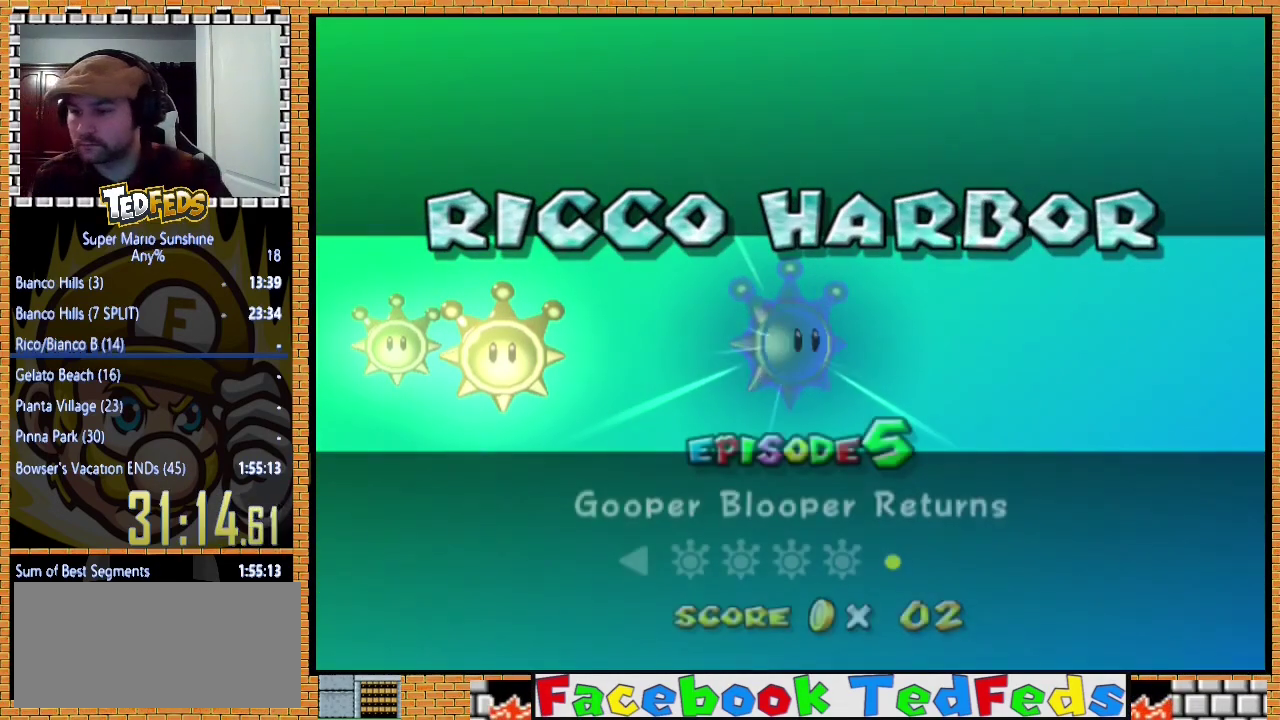
{"buttons": ["A"], "left_stick": "center", "events": [[67, "A", "down"], [167, "A", "up"], [233, "A", "down"], [367, "A", "up"], [467, "A", "down"]]}
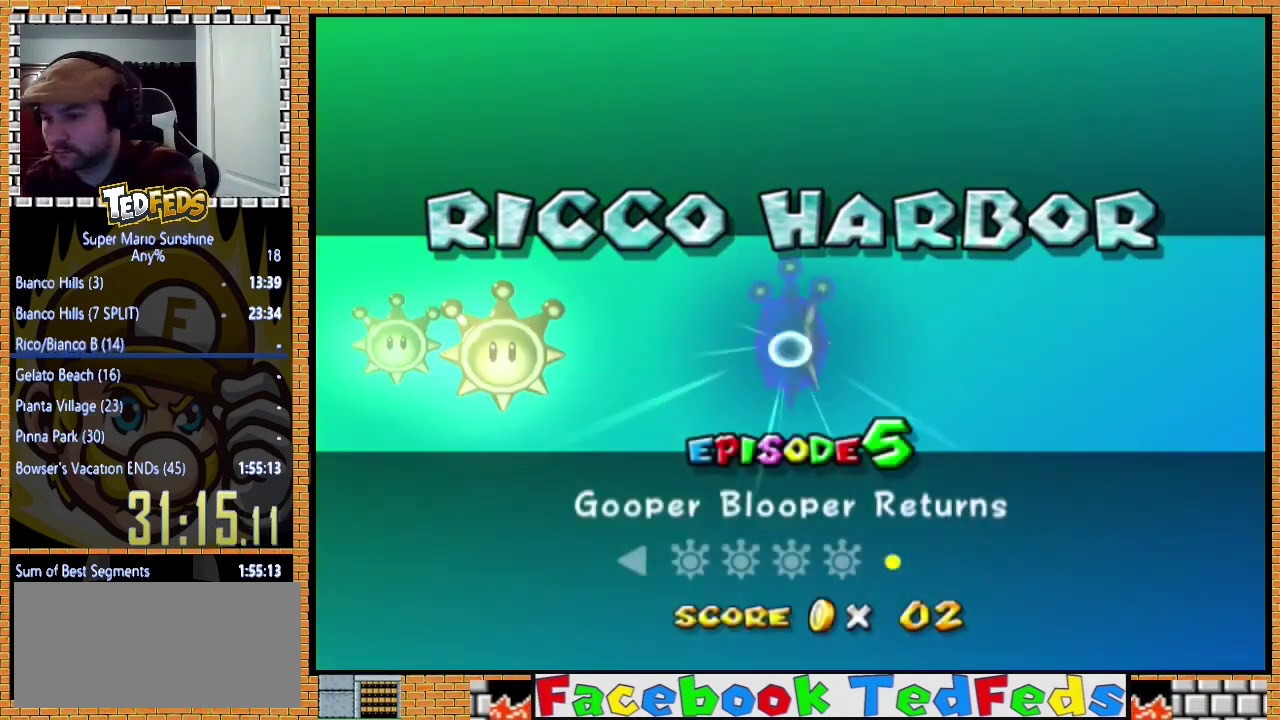
{"buttons": [], "left_stick": "center", "events": [[67, "A", "up"], [167, "A", "down"], [300, "A", "up"], [367, "A", "down"], [500, "A", "up"]]}
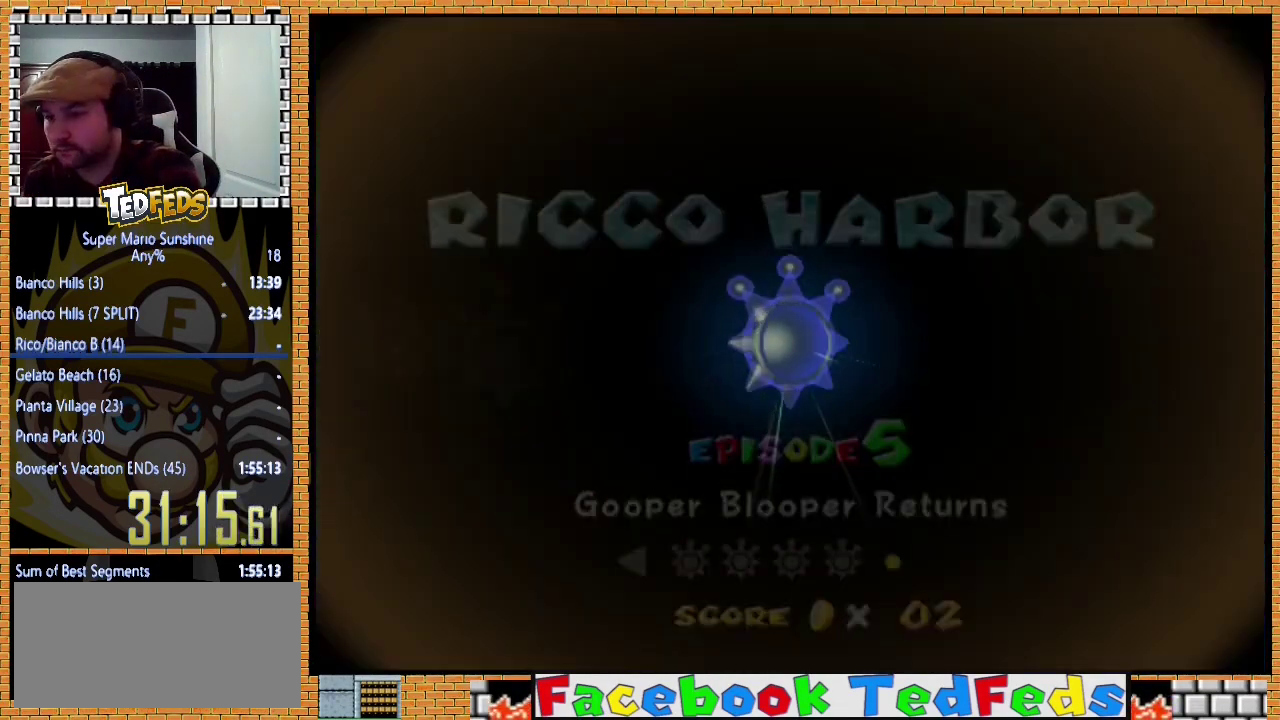
{"buttons": ["A"], "left_stick": "center", "events": [[100, "A", "down"], [200, "A", "up"], [300, "A", "down"], [400, "A", "up"], [467, "A", "down"]]}
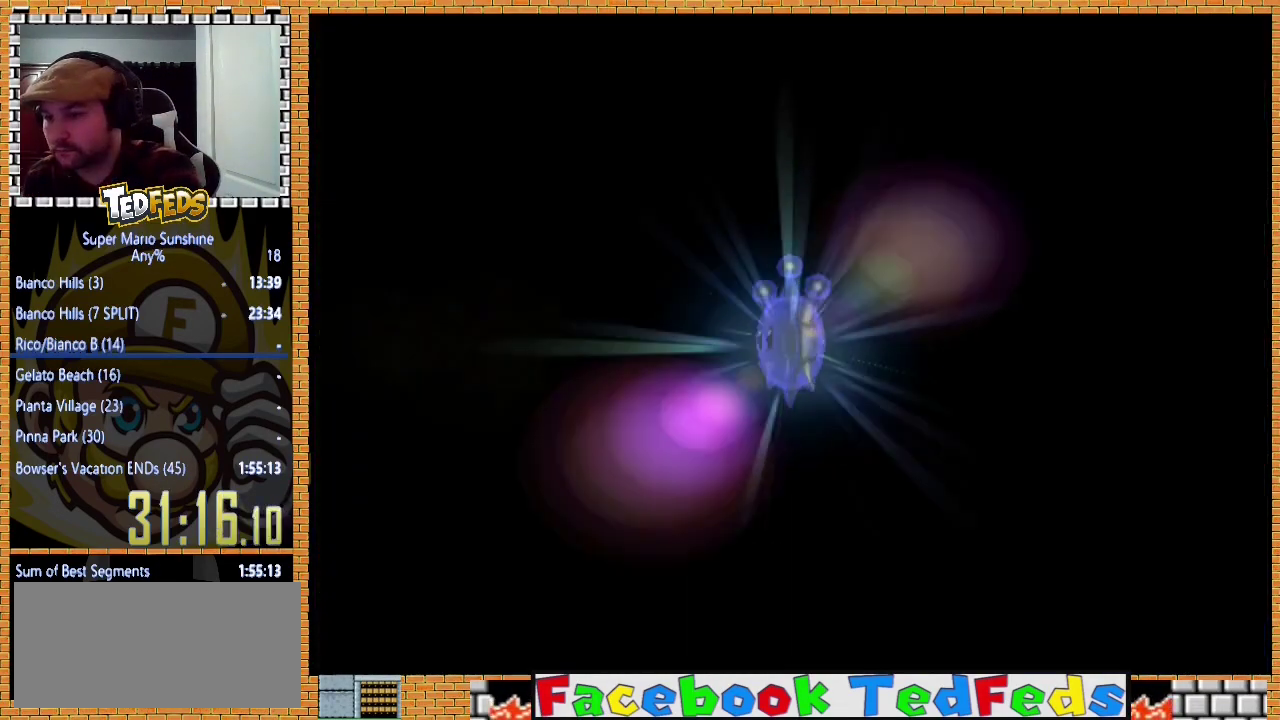
{"buttons": ["A"], "left_stick": "center", "events": [[67, "A", "up"], [167, "A", "down"], [267, "A", "up"], [333, "A", "down"], [400, "A", "up"], [500, "A", "down"]]}
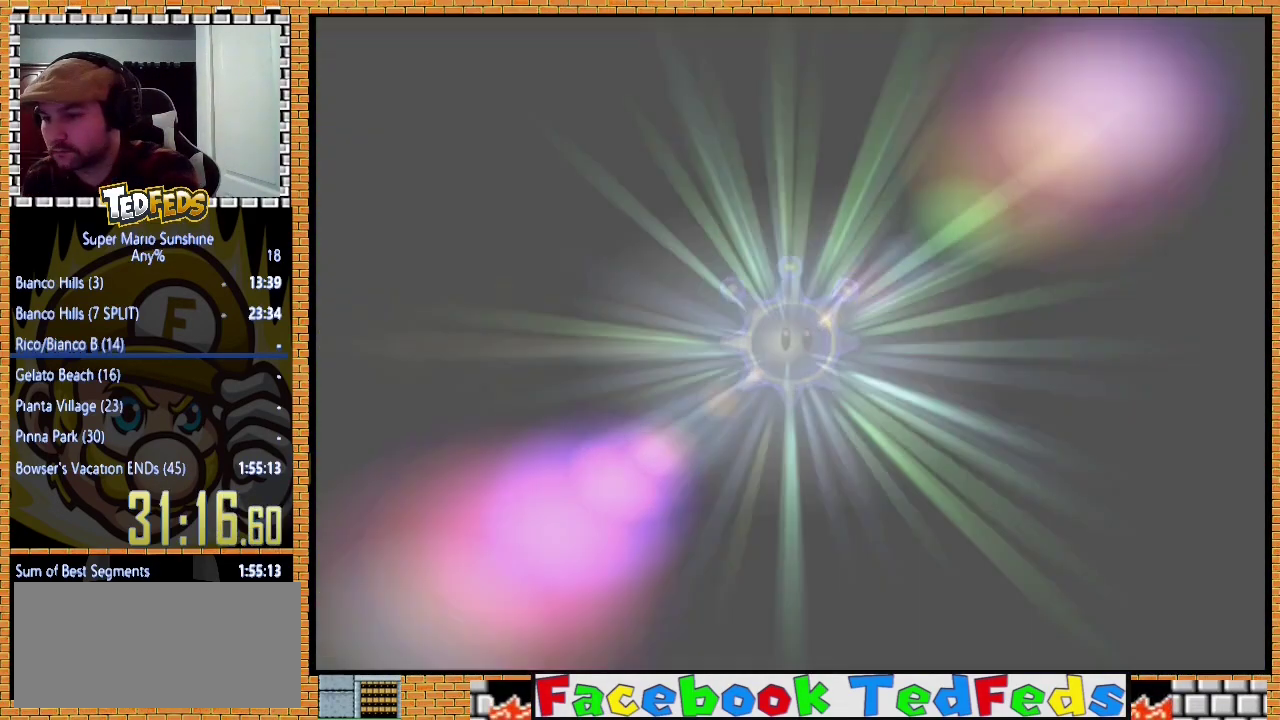
{"buttons": ["A"], "left_stick": "center", "events": [[67, "A", "up"], [133, "A", "down"], [233, "A", "up"], [300, "A", "down"], [400, "A", "up"], [467, "A", "down"]]}
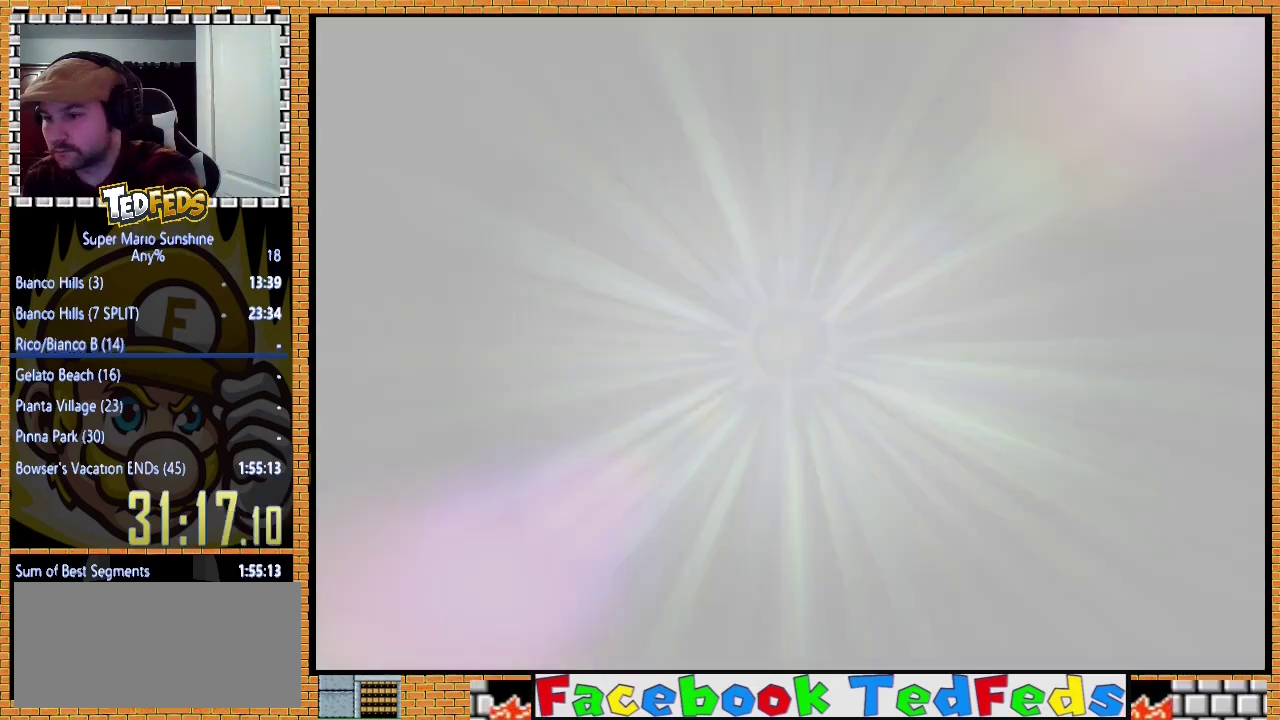
{"buttons": [], "left_stick": "center", "events": [[67, "A", "up"], [167, "A", "down"], [267, "A", "up"], [367, "A", "down"], [467, "A", "up"]]}
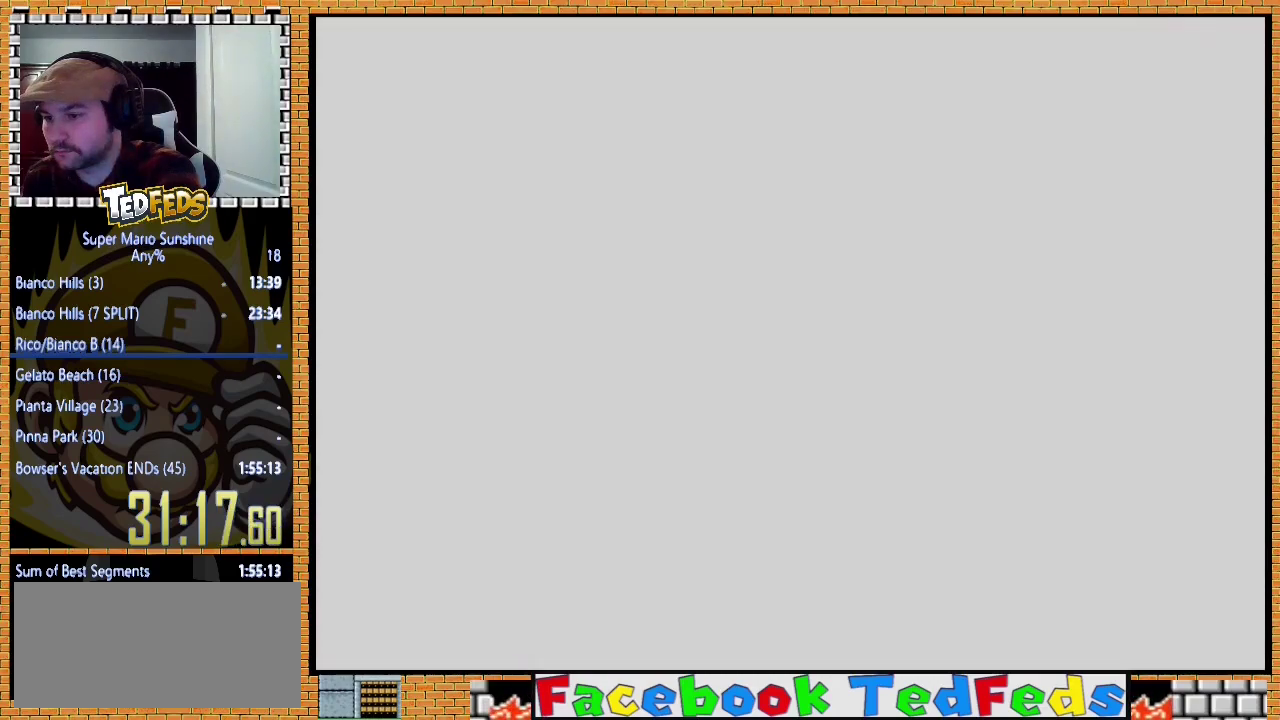
{"buttons": [], "left_stick": "center", "events": [[33, "A", "down"], [133, "A", "up"], [233, "A", "down"], [300, "A", "up"], [400, "A", "down"], [467, "A", "up"]]}
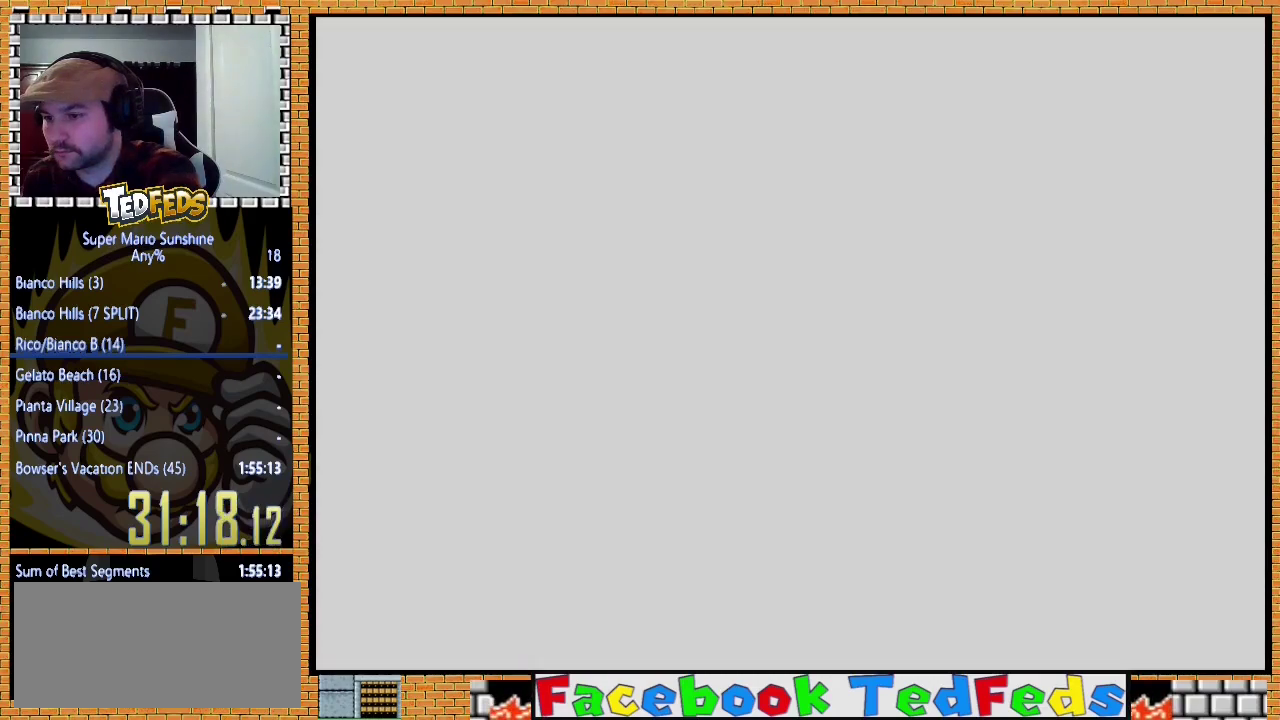
{"buttons": ["A"], "left_stick": "center", "events": [[67, "A", "down"], [167, "A", "up"], [233, "A", "down"], [333, "A", "up"], [400, "A", "down"]]}
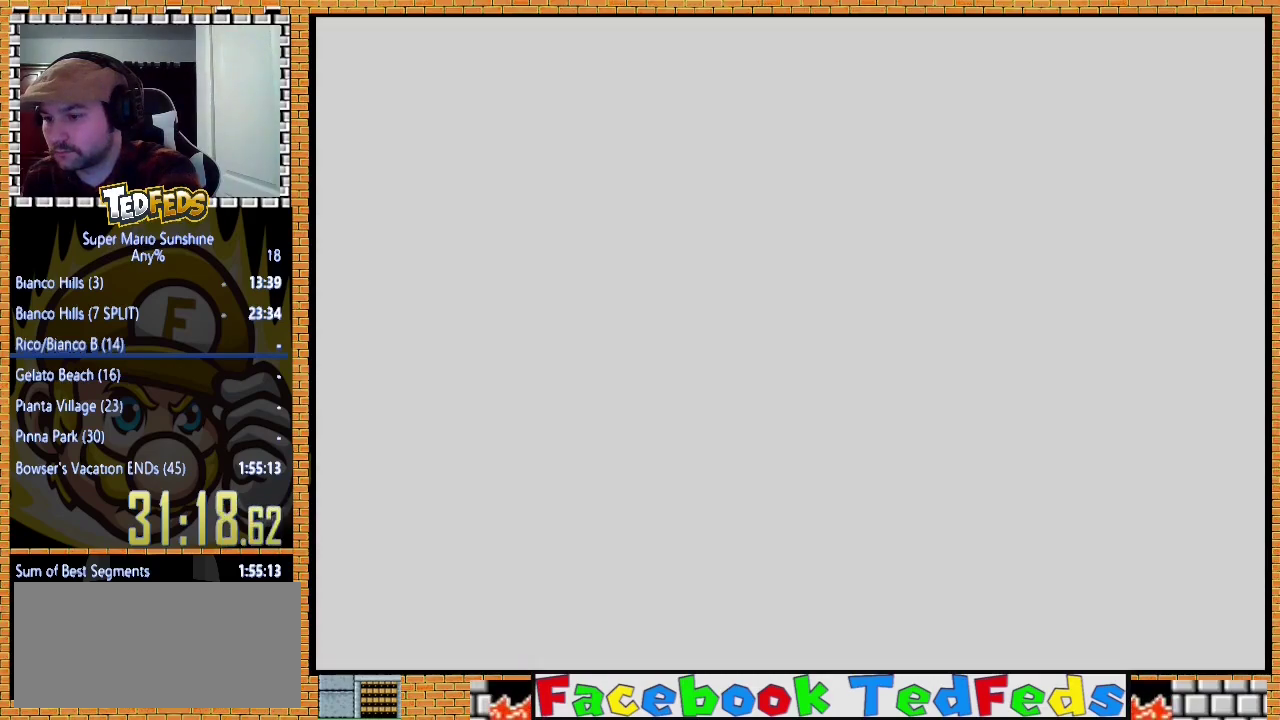
{"buttons": ["A"], "left_stick": "center", "events": [[33, "A", "up"], [100, "A", "down"], [200, "A", "up"], [300, "A", "down"], [400, "A", "up"], [500, "A", "down"]]}
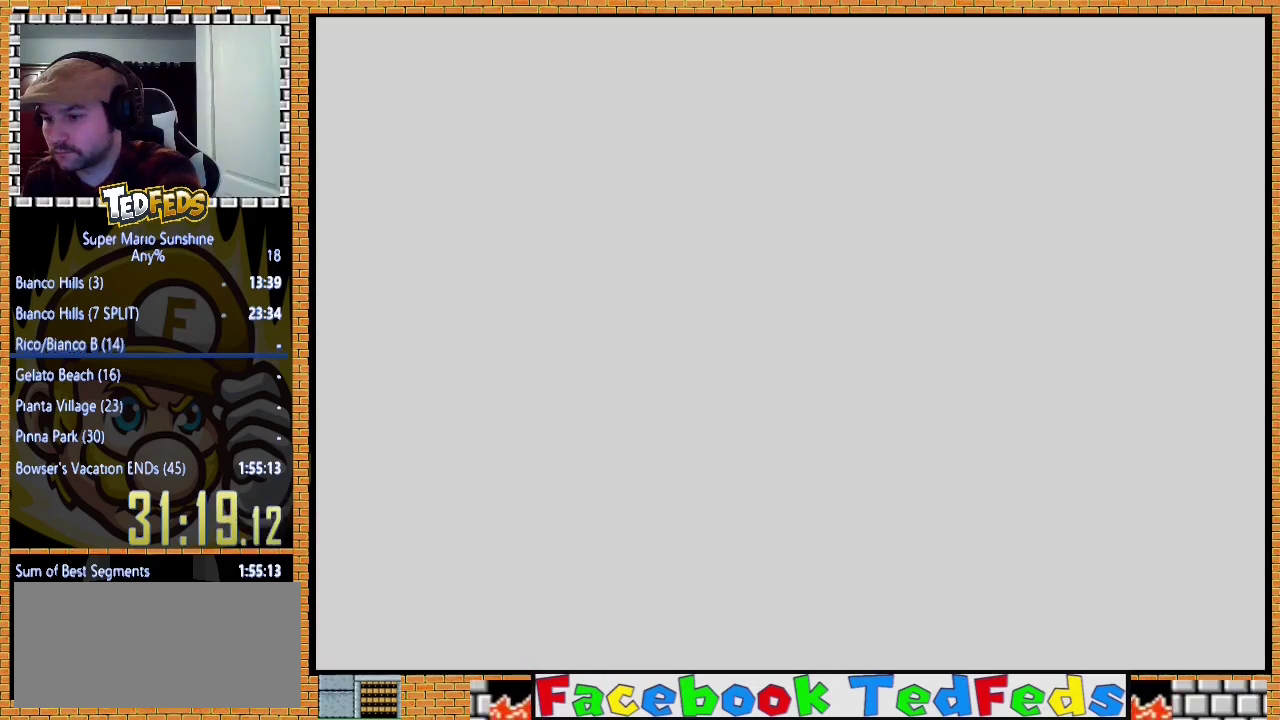
{"buttons": ["A"], "left_stick": "center", "events": [[100, "A", "up"], [200, "A", "down"], [333, "A", "up"], [433, "A", "down"]]}
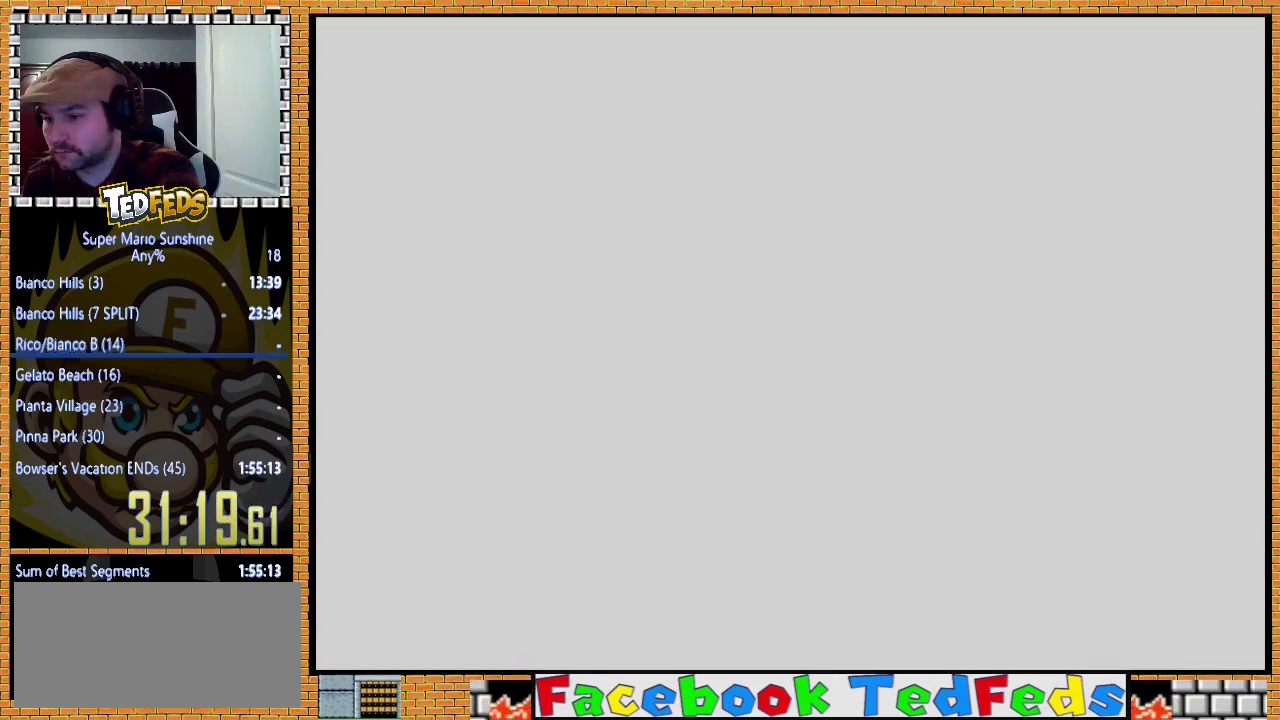
{"buttons": [], "left_stick": "center", "events": [[67, "A", "up"], [133, "A", "down"], [233, "A", "up"], [333, "A", "down"], [467, "A", "up"]]}
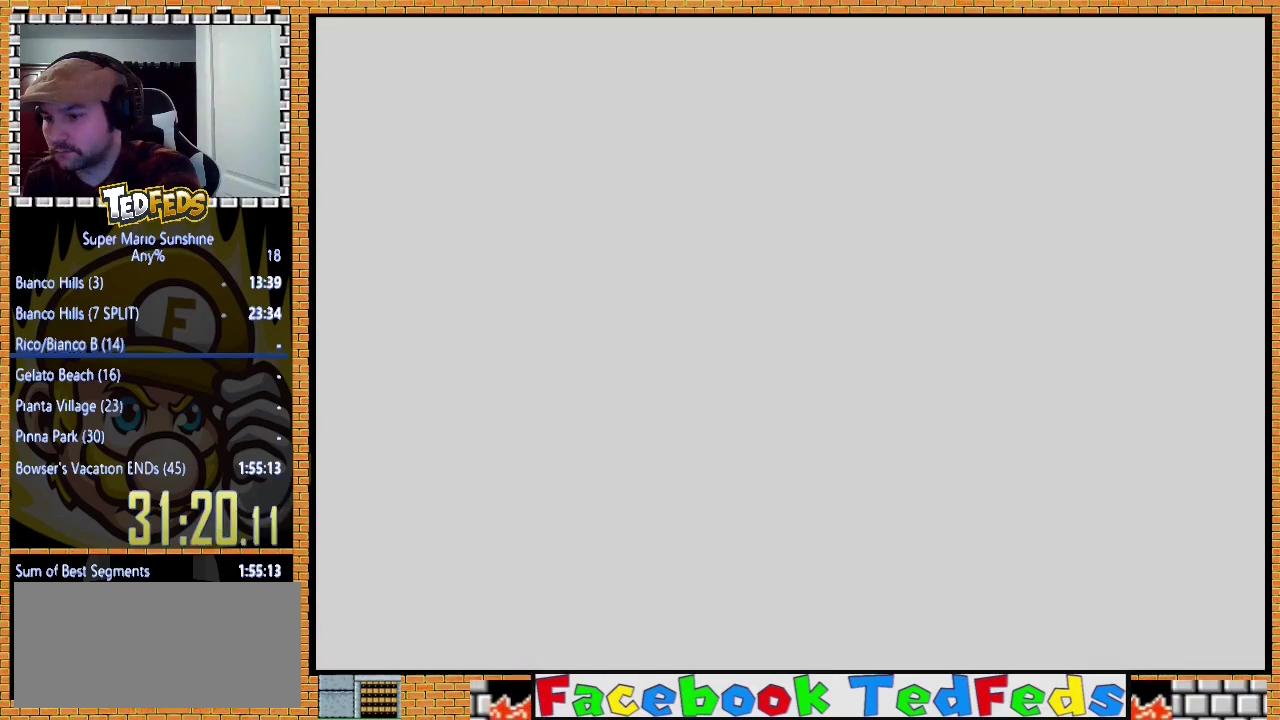
{"buttons": ["A"], "left_stick": "center", "events": [[33, "A", "down"], [167, "A", "up"], [267, "A", "down"], [400, "A", "up"], [500, "A", "down"]]}
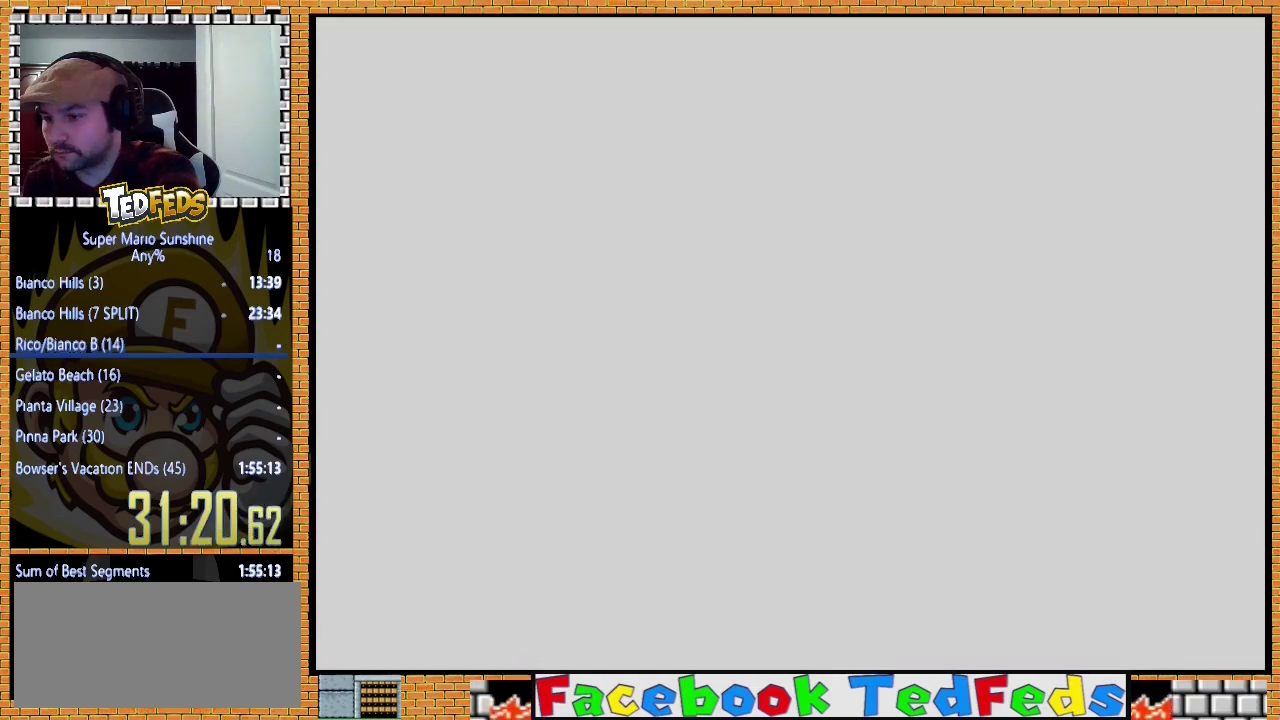
{"buttons": [], "left_stick": "center", "events": [[100, "A", "up"], [167, "A", "down"], [300, "A", "up"], [367, "A", "down"], [467, "A", "up"]]}
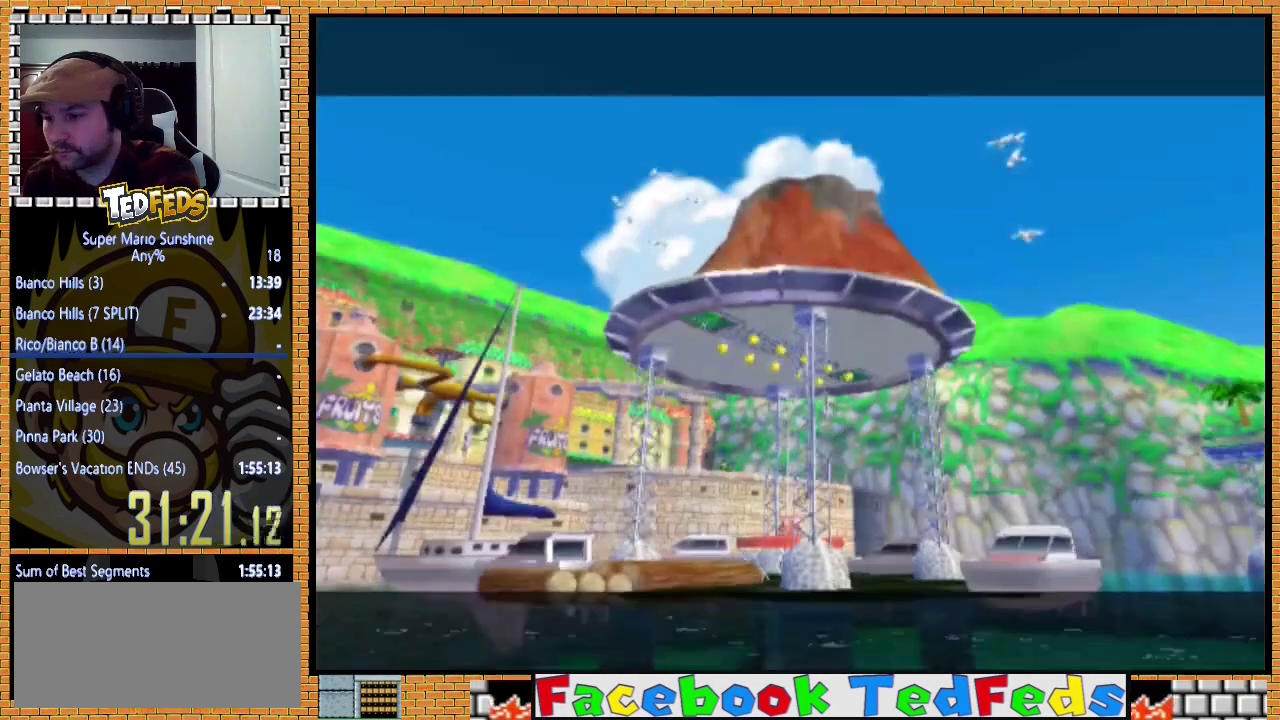
{"buttons": [], "left_stick": "center", "events": [[200, "A", "down"], [300, "A", "up"], [400, "A", "down"], [500, "A", "up"]]}
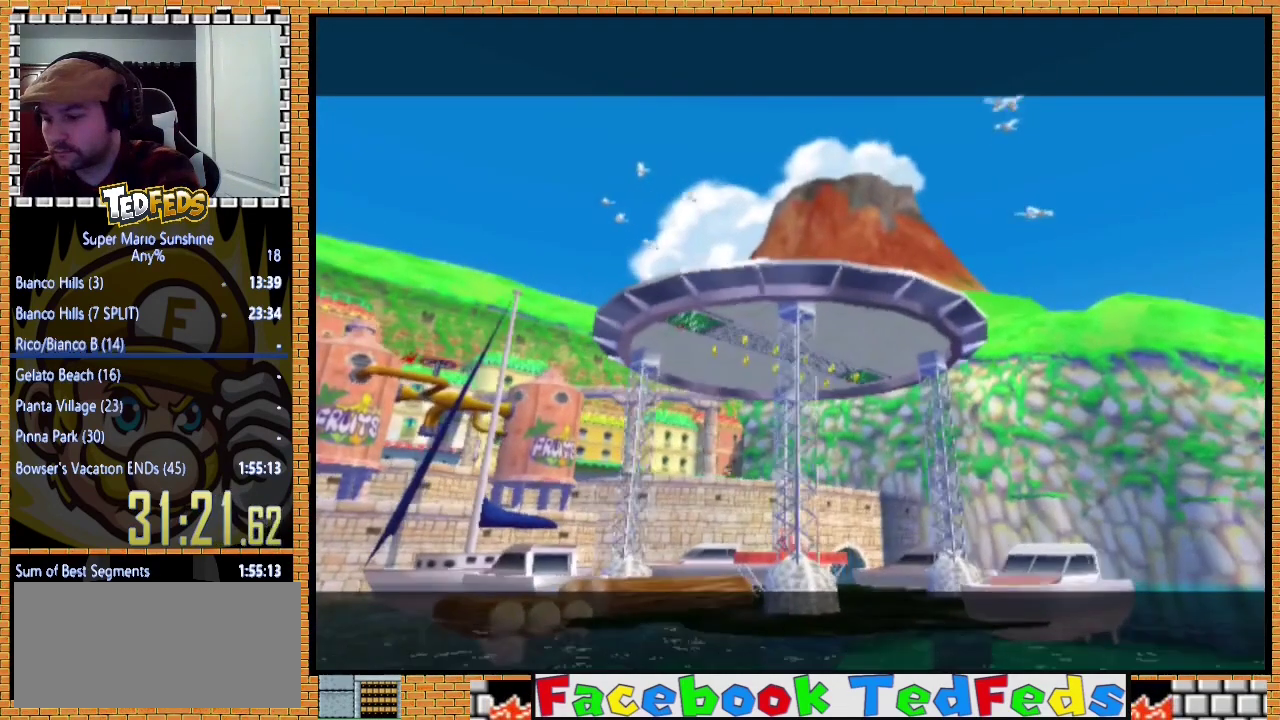
{"buttons": ["A"], "left_stick": "center", "events": [[67, "A", "down"], [167, "A", "up"], [267, "A", "down"], [400, "A", "up"], [500, "A", "down"]]}
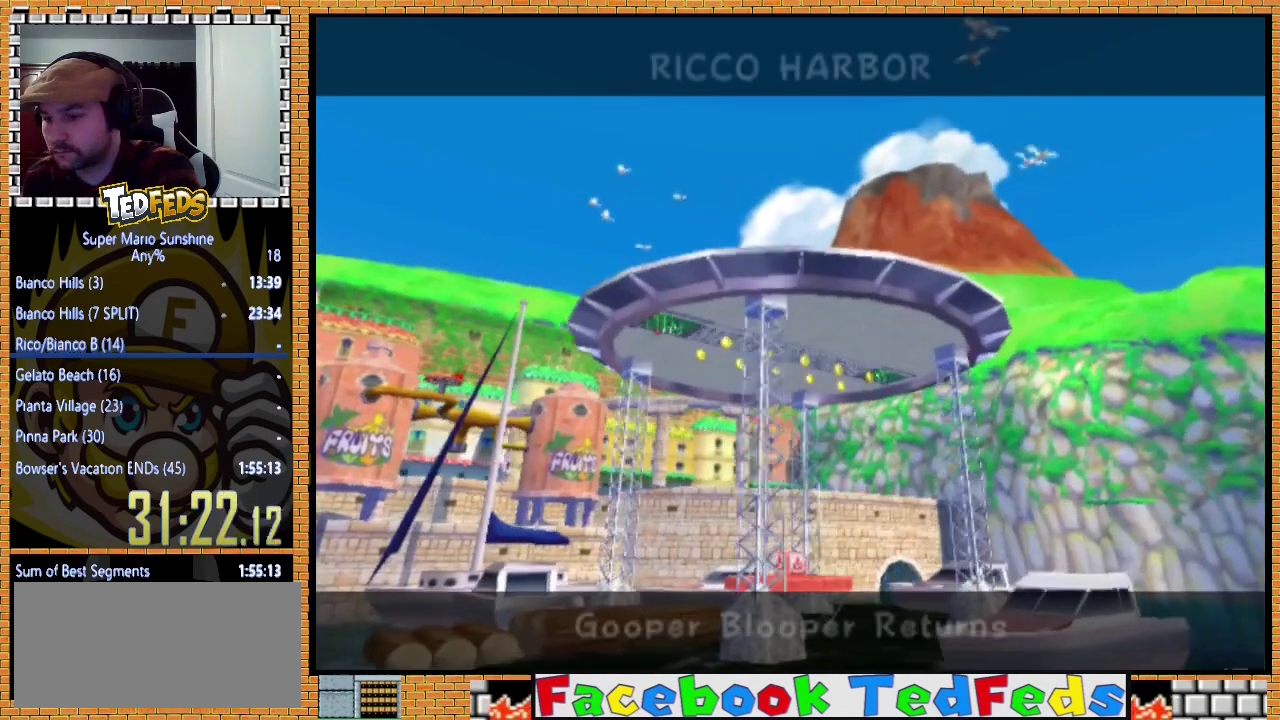
{"buttons": ["A"], "left_stick": "center", "events": [[100, "A", "up"], [200, "A", "down"], [300, "A", "up"], [400, "A", "down"]]}
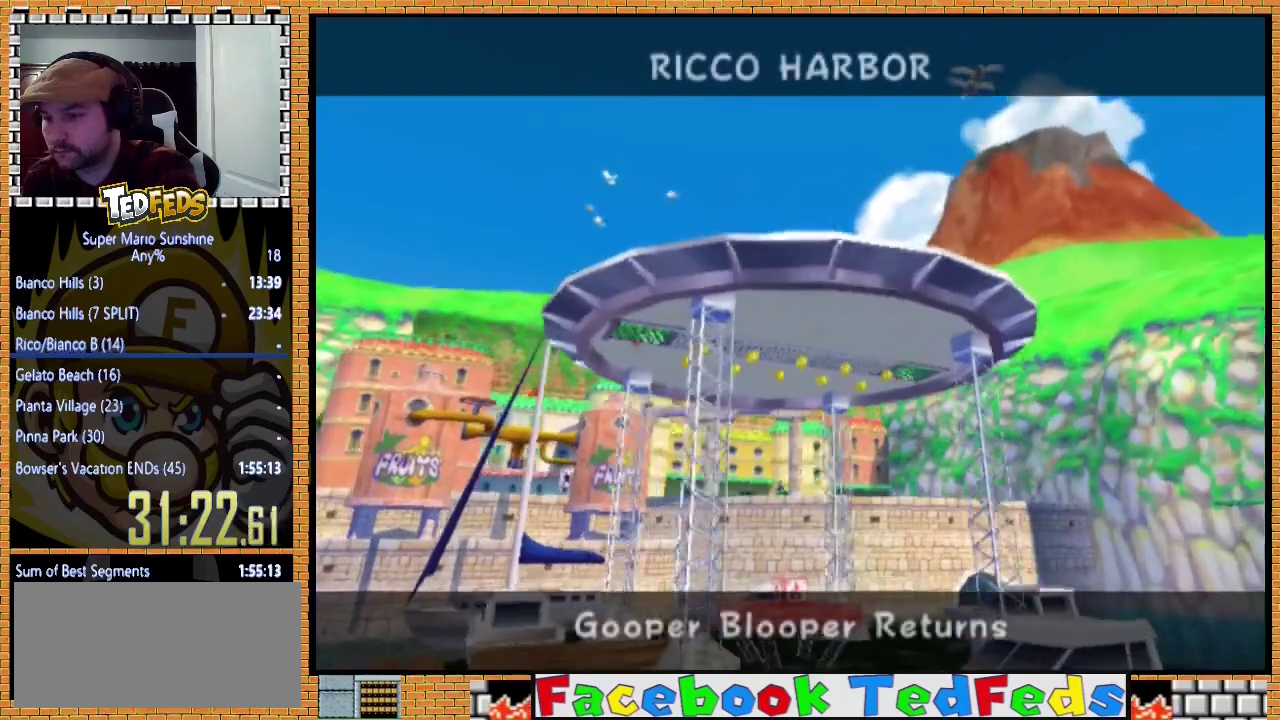
{"buttons": [], "left_stick": "center", "events": [[33, "A", "up"], [100, "A", "down"], [267, "A", "up"], [333, "A", "down"], [467, "A", "up"]]}
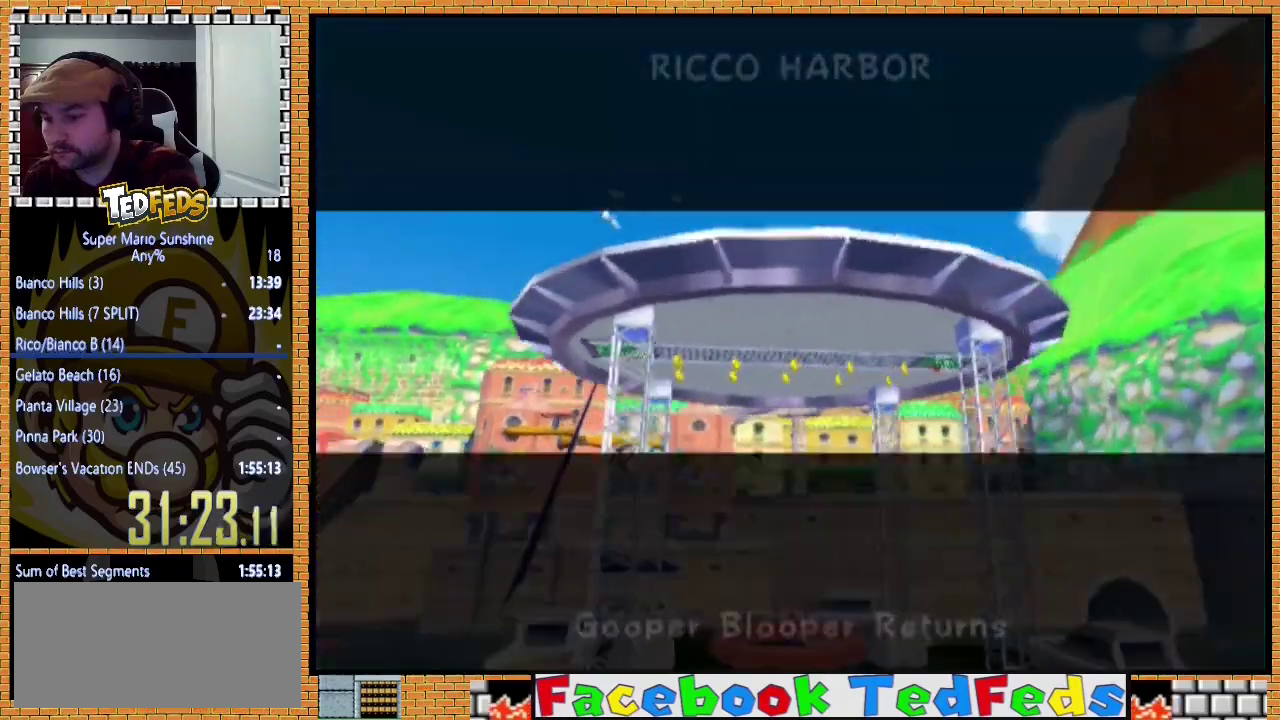
{"buttons": ["A"], "left_stick": "center", "events": [[67, "A", "down"], [233, "A", "up"], [300, "A", "down"], [433, "A", "up"], [500, "A", "down"]]}
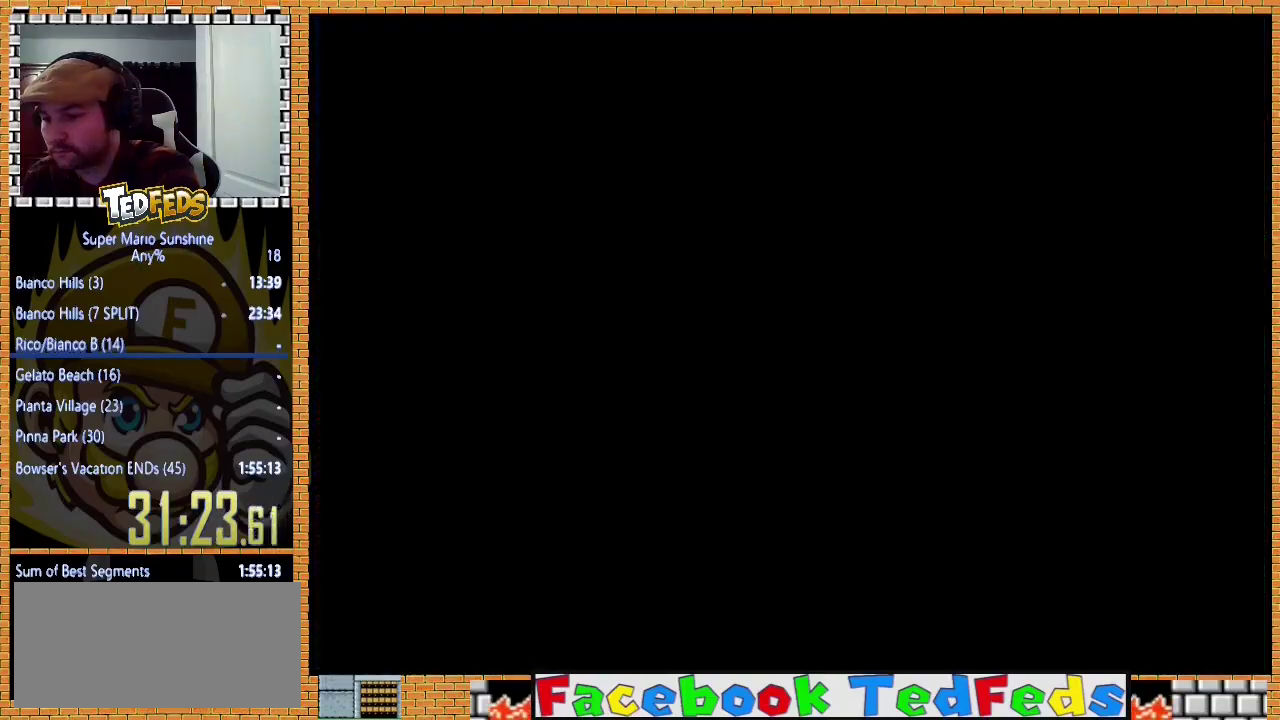
{"buttons": [], "left_stick": "center", "events": [[133, "A", "up"], [200, "A", "down"], [333, "A", "up"], [400, "A", "down"], [500, "A", "up"]]}
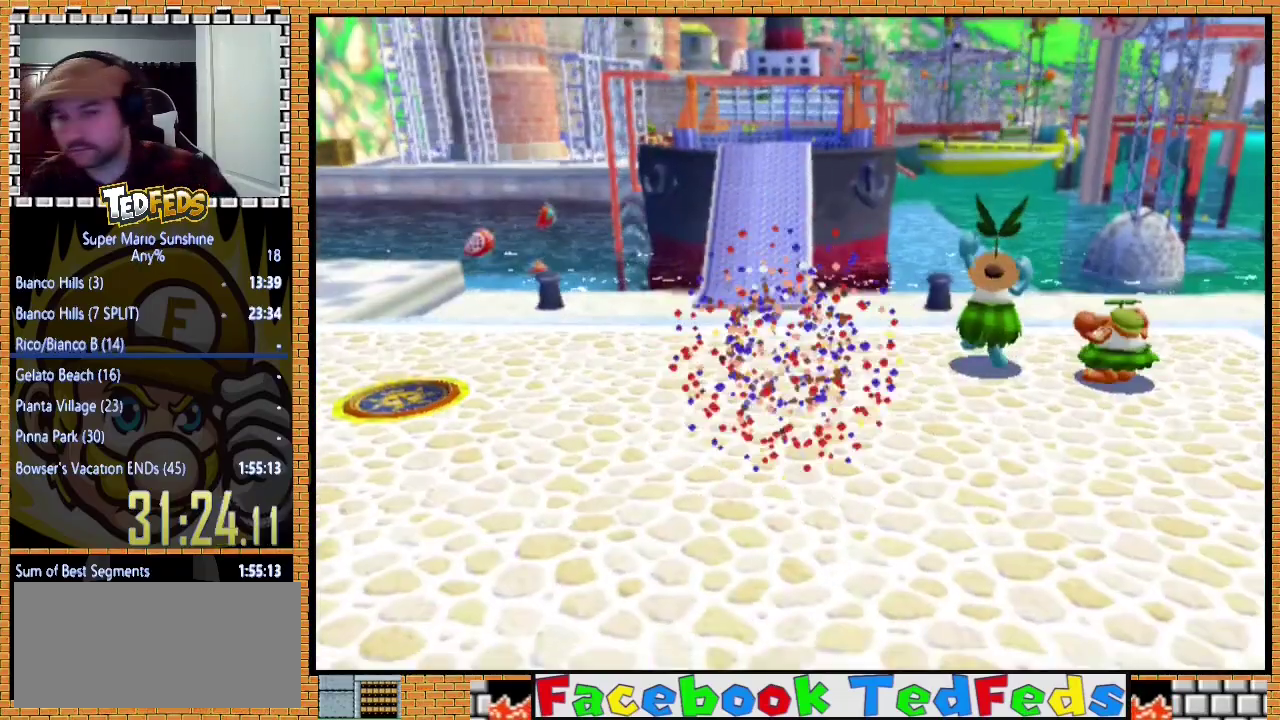
{"buttons": [], "left_stick": "center", "events": [[100, "A", "down"], [167, "A", "up"]]}
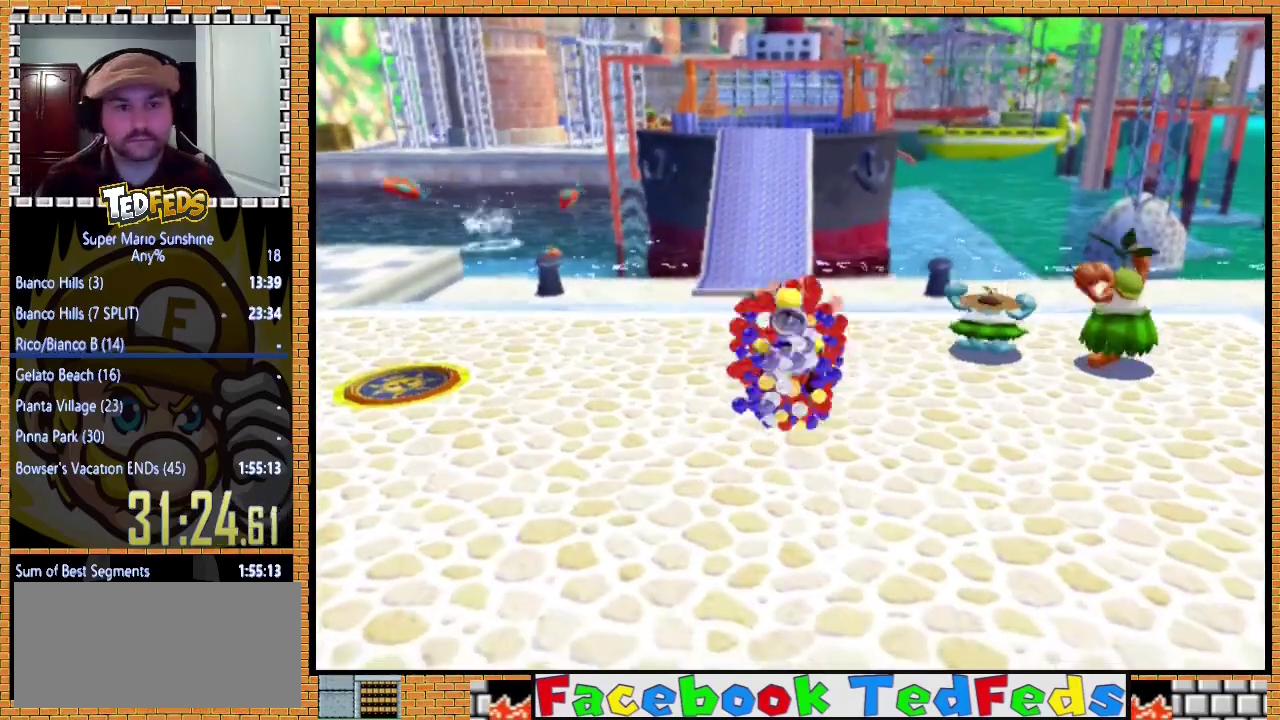
{"buttons": [], "left_stick": "up", "events": [[233, "left_stick", "up"]]}